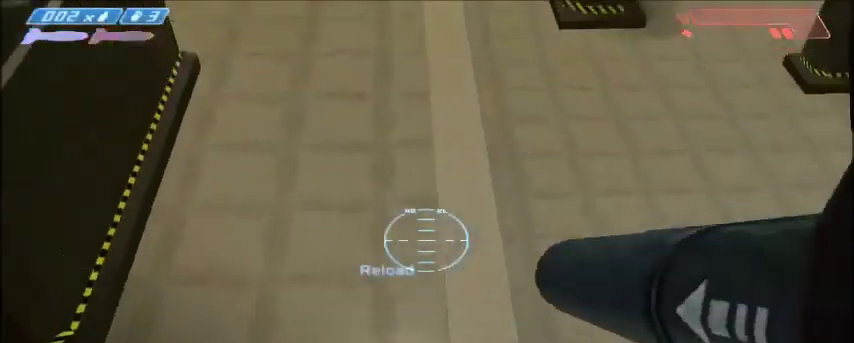
Gameplay with keyboard and mouse; each line is a JSON object with the keys and mouse buttons held at the frame after it. "events" lists presses ("down") and releases ("up") of "1", "2", "3", "4", "5", "a", "alt", "c", "ctrl", "d", "e", "f", "q", "r", "s", "shift", "space", "tab", "v", "w", "x", "z", "mouse_left", "mouse_middle", "mouse_right", "mouse_wheel_up" and "mouse_wheel_down" between this image and that frame as [ms after this image, input, new state], when the widget could be followed in between. "mouse_left", "mouse_middle", "mouse_right", "mouse_wheel_up", "mouse_wheel_down" = the "left", "middle", "right", "wheel_up", "wheel_down" buttons of the "mouse" list. No other keys are recorded. Mouse movement is not recorded.
{"keys": ["w"], "mouse": [], "events": [[500, "a", "up"]]}
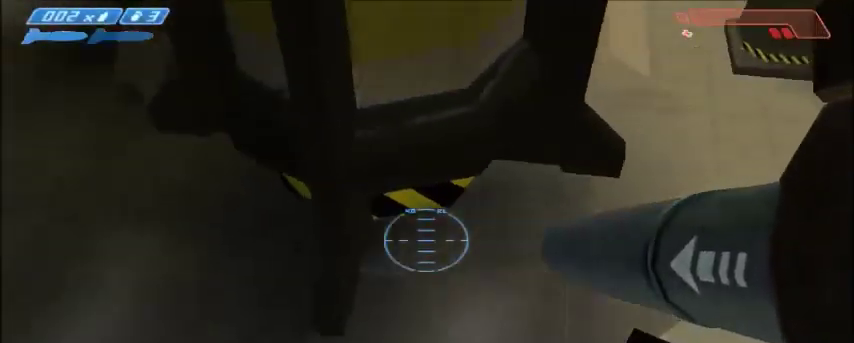
{"keys": [], "mouse": [], "events": [[34, "w", "up"]]}
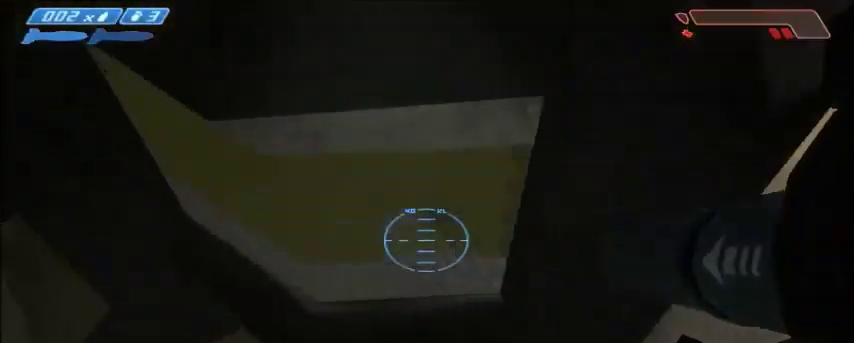
{"keys": [], "mouse": [], "events": []}
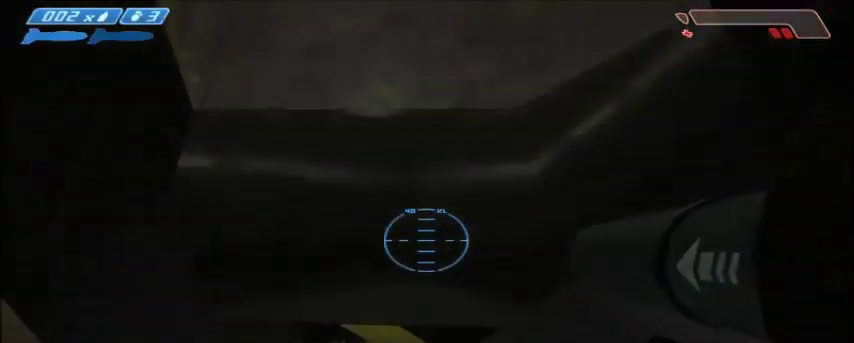
{"keys": ["a", "shift", "w"], "mouse": [], "events": [[33, "space", "down"], [33, "w", "down"], [67, "shift", "down"], [134, "space", "up"], [267, "a", "down"]]}
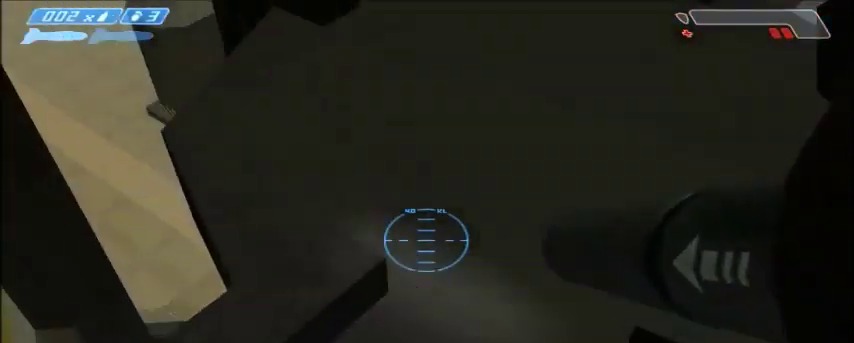
{"keys": ["a", "d", "shift", "w"], "mouse": [], "events": [[33, "d", "down"]]}
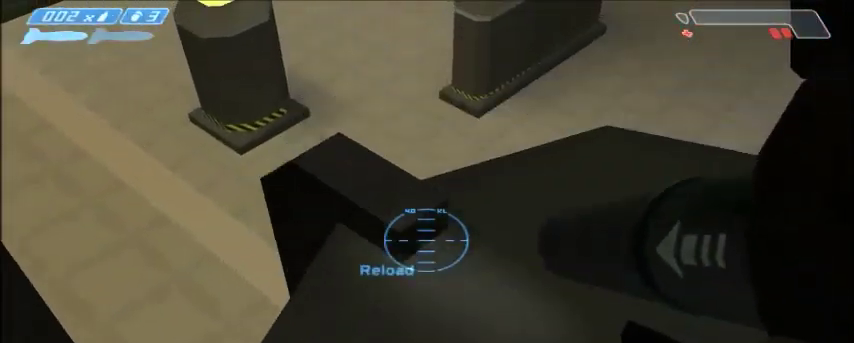
{"keys": [], "mouse": [], "events": [[134, "a", "up"], [167, "w", "up"], [200, "shift", "up"], [267, "d", "up"]]}
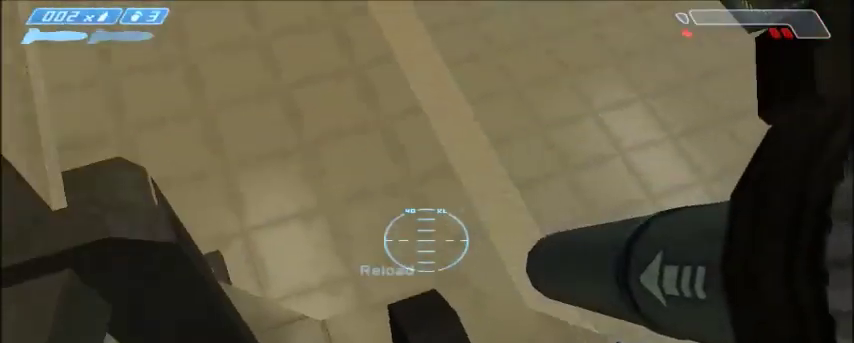
{"keys": [], "mouse": [], "events": [[133, "s", "down"], [300, "s", "up"]]}
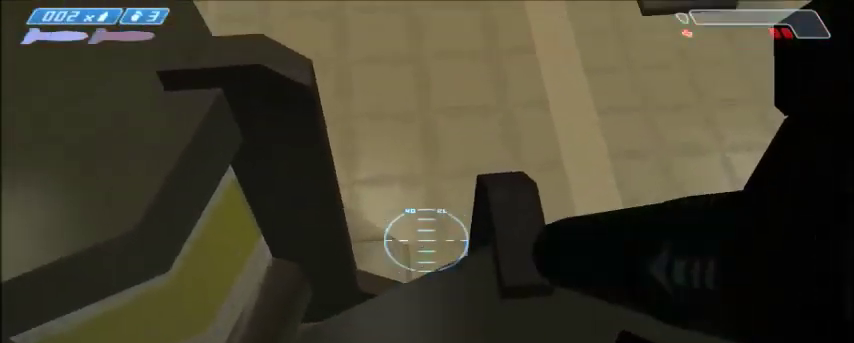
{"keys": ["space", "w"], "mouse": [], "events": [[334, "w", "down"], [467, "space", "down"]]}
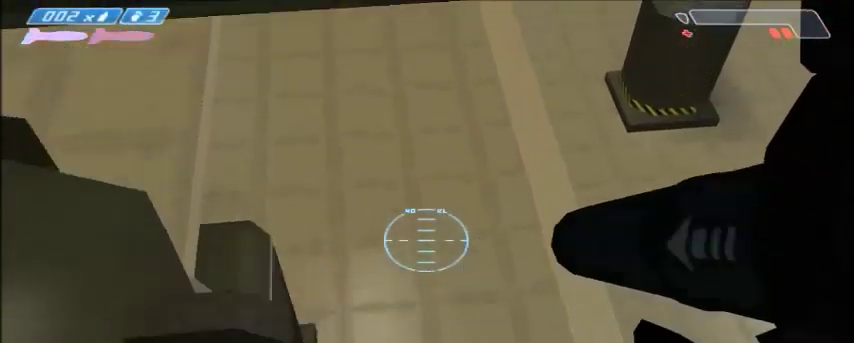
{"keys": ["w"], "mouse": [], "events": [[66, "space", "up"]]}
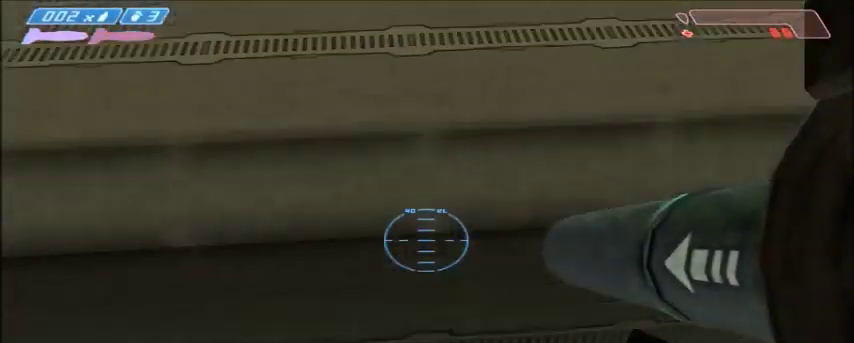
{"keys": ["shift", "w"], "mouse": [], "events": [[267, "shift", "down"]]}
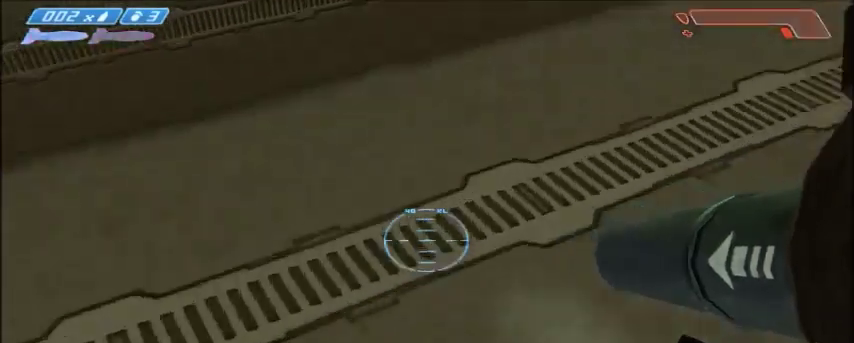
{"keys": ["w"], "mouse": [], "events": [[233, "shift", "up"]]}
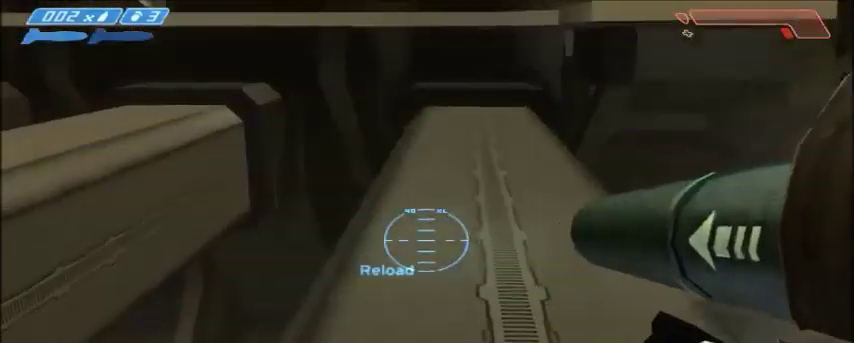
{"keys": ["w"], "mouse": [], "events": []}
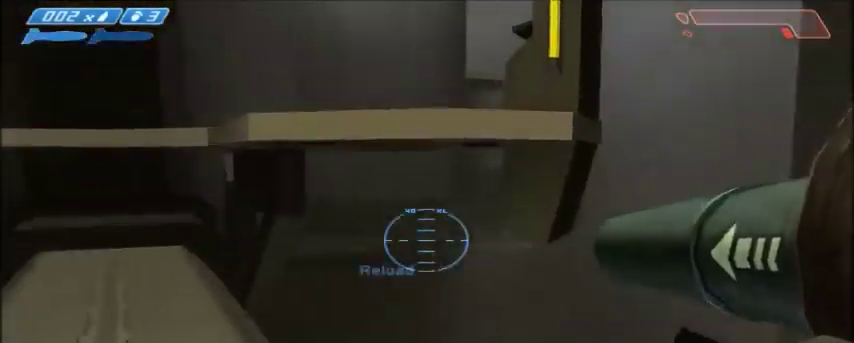
{"keys": ["w"], "mouse": [], "events": [[300, "space", "down"], [433, "space", "up"]]}
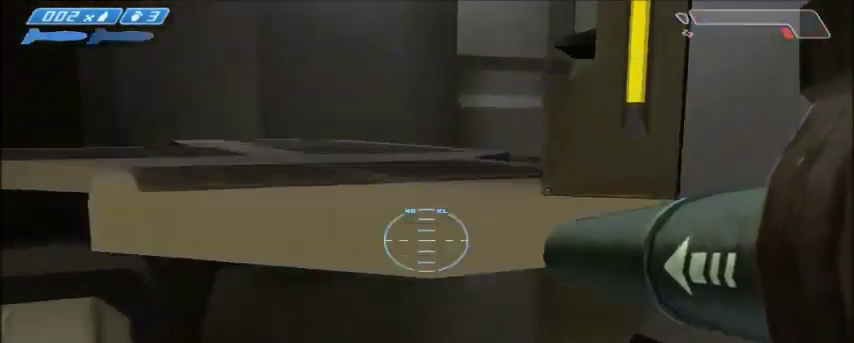
{"keys": ["shift", "w"], "mouse": [], "events": [[267, "shift", "down"]]}
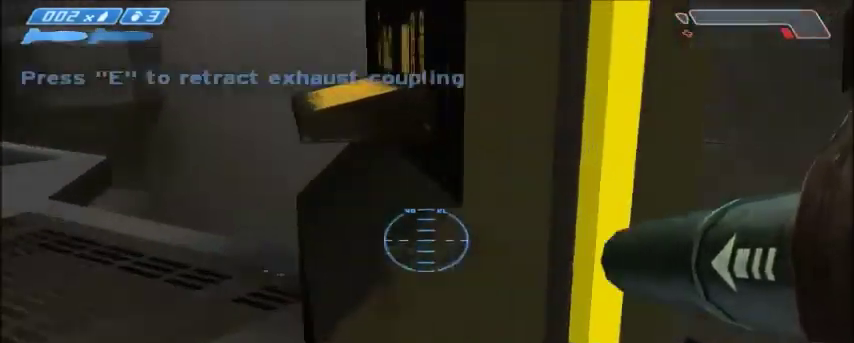
{"keys": ["r", "w"], "mouse": [], "events": [[133, "e", "down"], [166, "shift", "up"], [233, "e", "up"], [467, "r", "down"]]}
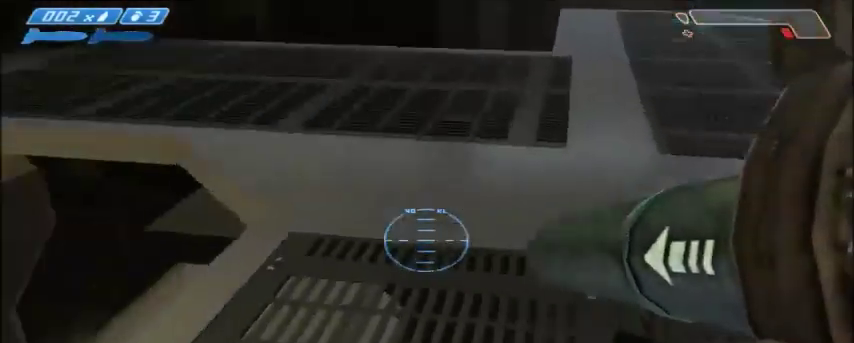
{"keys": ["space", "w"], "mouse": [], "events": [[67, "r", "up"], [367, "space", "down"]]}
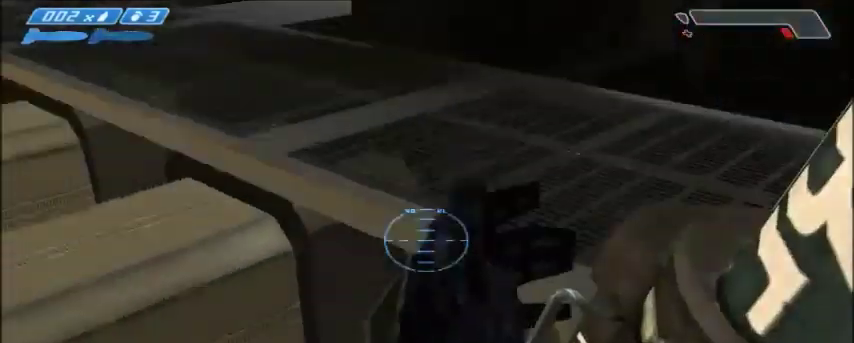
{"keys": ["w"], "mouse": [], "events": [[33, "space", "up"]]}
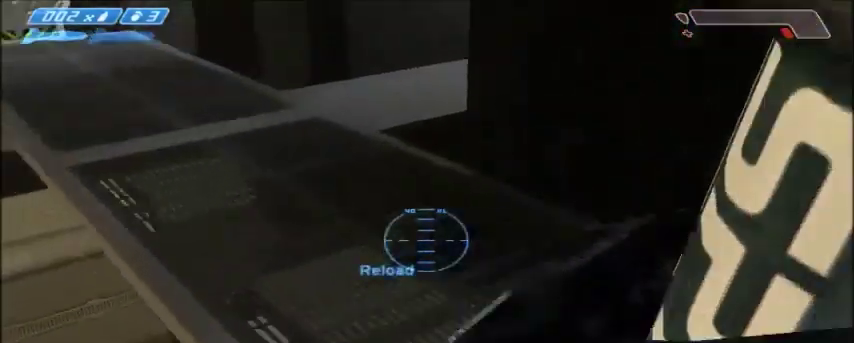
{"keys": ["w"], "mouse": [], "events": [[167, "d", "down"], [267, "d", "up"]]}
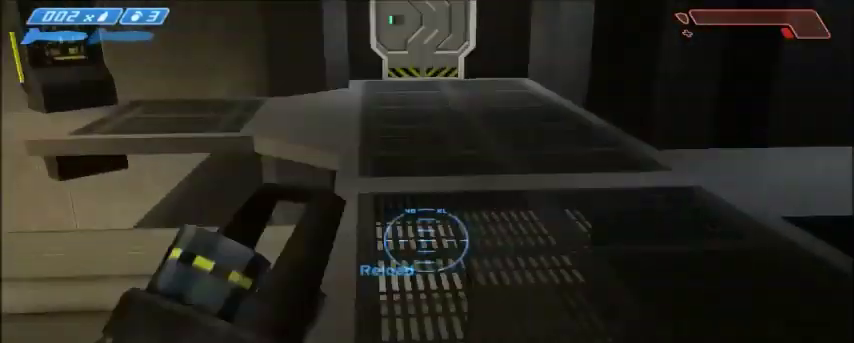
{"keys": ["w"], "mouse": [], "events": []}
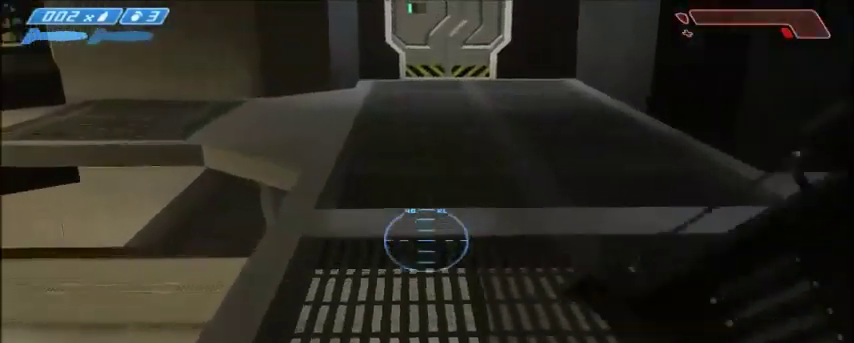
{"keys": ["w"], "mouse": [], "events": []}
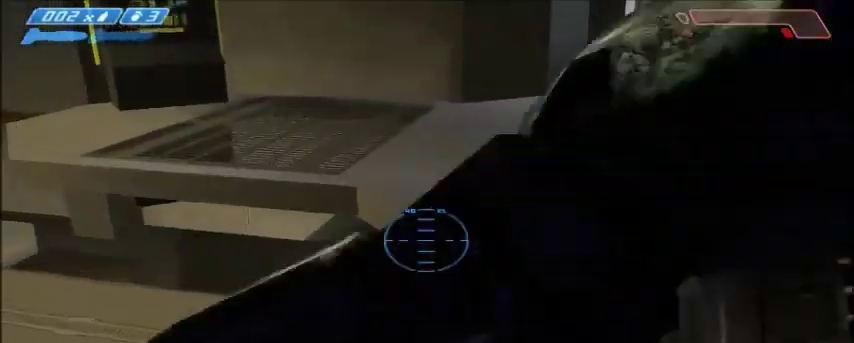
{"keys": ["w"], "mouse": [], "events": [[33, "space", "down"], [166, "space", "up"]]}
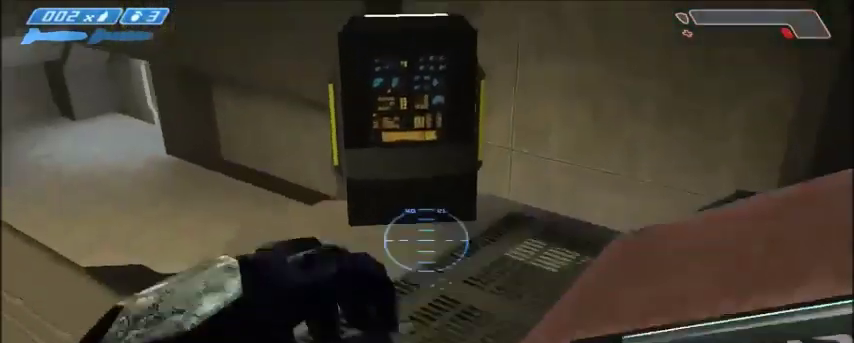
{"keys": ["w"], "mouse": [], "events": []}
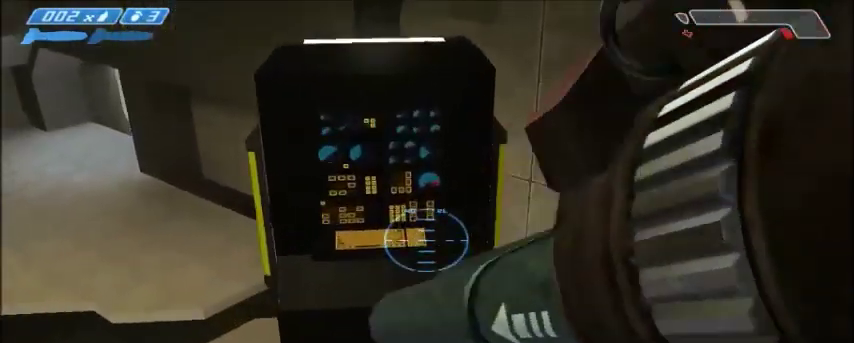
{"keys": ["e"], "mouse": [], "events": [[433, "e", "down"], [433, "w", "up"]]}
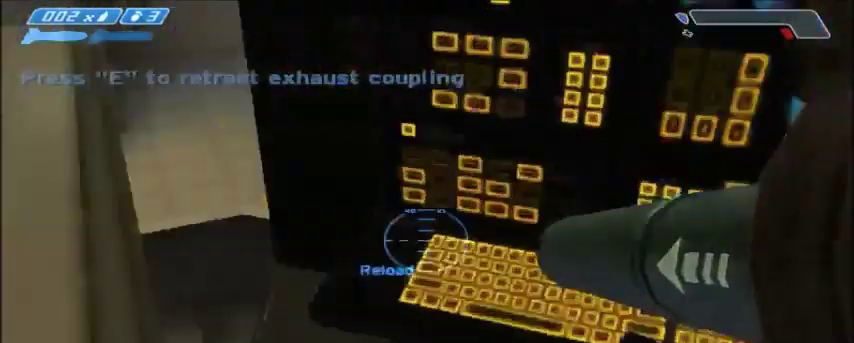
{"keys": ["w"], "mouse": [], "events": [[67, "e", "up"], [67, "w", "down"], [234, "space", "down"], [400, "space", "up"]]}
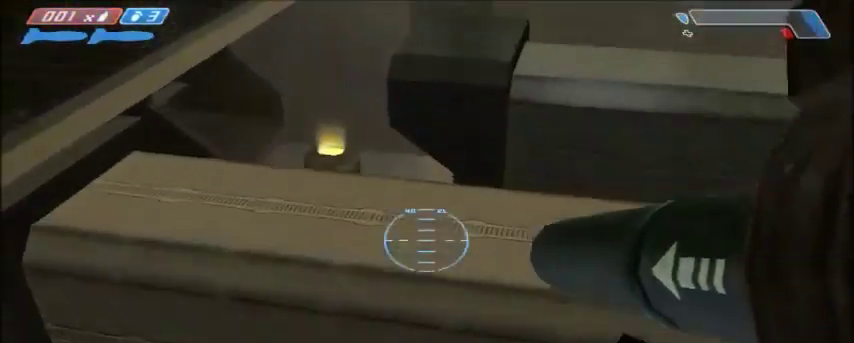
{"keys": ["d", "w"], "mouse": [], "events": [[100, "d", "down"], [166, "w", "up"], [300, "w", "down"]]}